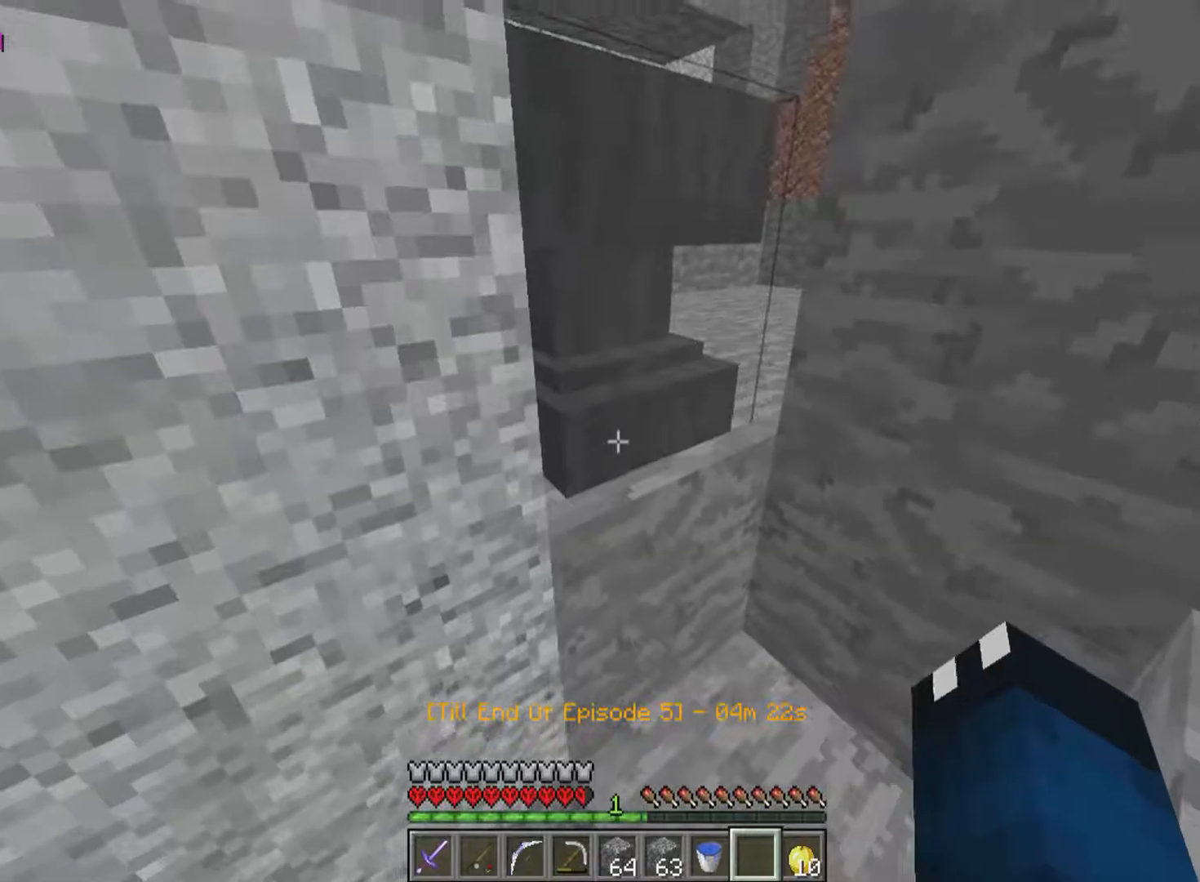
Gameplay with keyboard and mouse; each line is a JSON object with the keys and mouse buttons held at the frame after it. "events" lists presses ("down") and releases ("up") of "a", "d", "s", "w", "mouse_left" and "mouse_right" between this image and that frame as [ms after this image, input, new state], when the widget could be followed in between. "mouse_left", "mouse_right" = the "left", "right" buttons of the "mouse" list. No other keys are recorded. Fast repeated clicks can show as one long hold. Mouse movement is not recorded.
{"keys": ["w"], "mouse": ["left"], "events": [[317, "w", "down"], [417, "mouse_left", "down"]]}
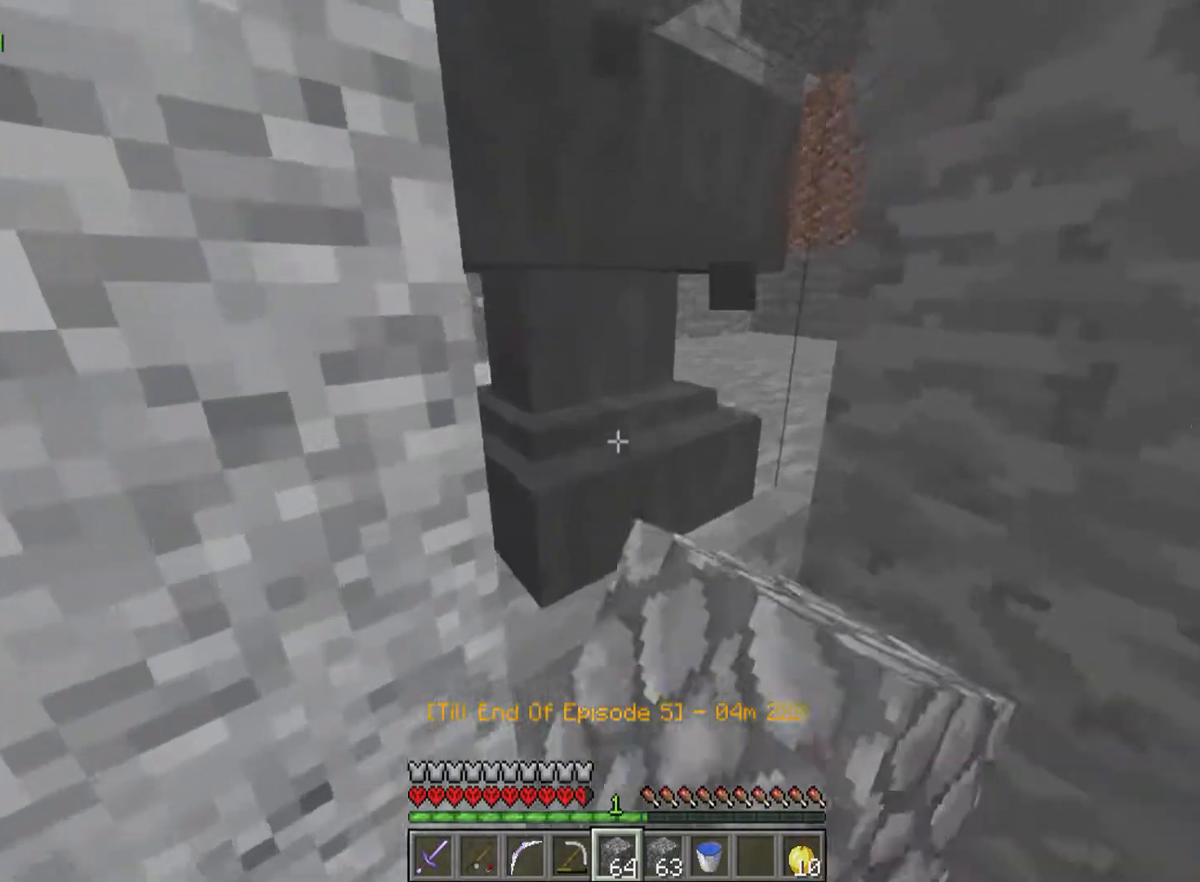
{"keys": [], "mouse": ["left"], "events": [[17, "d", "down"], [267, "d", "up"], [267, "w", "up"]]}
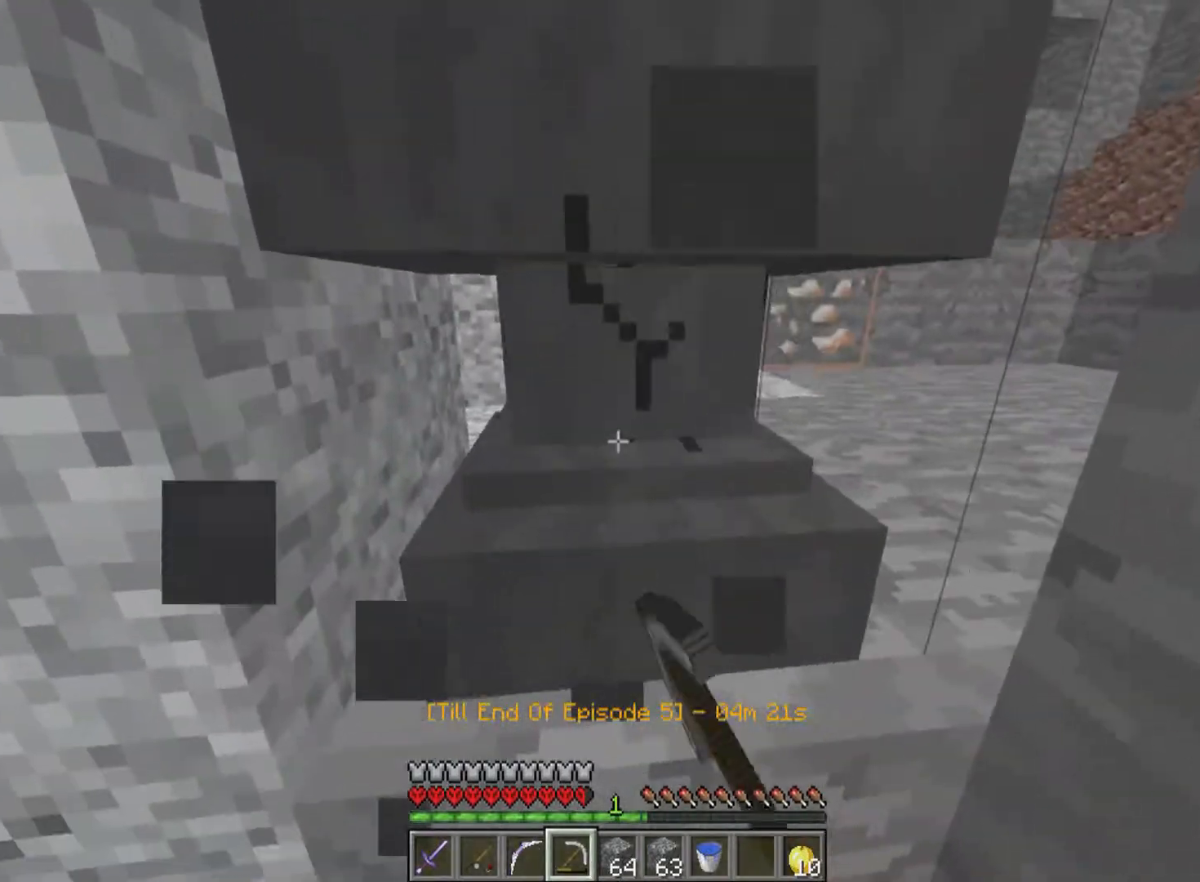
{"keys": [], "mouse": ["left"], "events": []}
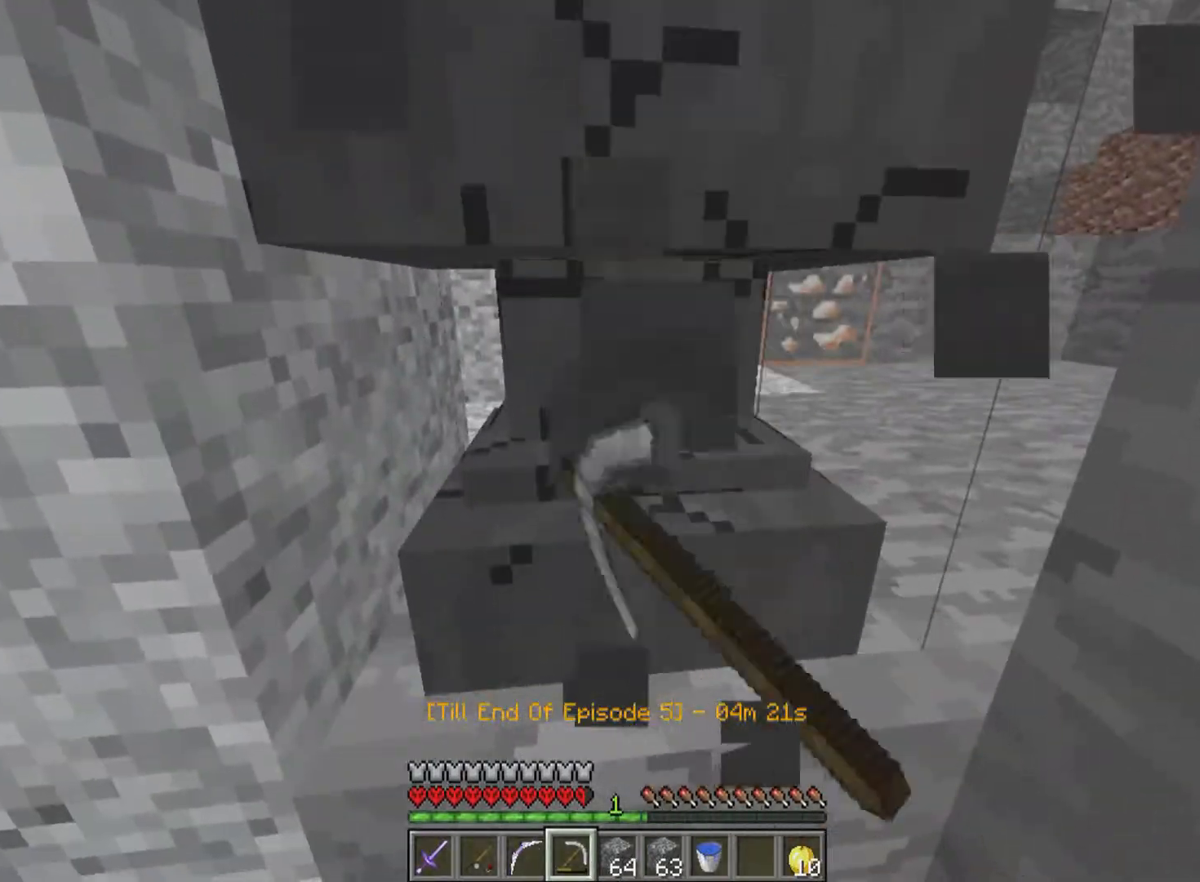
{"keys": ["d", "w"], "mouse": ["left"], "events": [[217, "w", "down"], [317, "d", "down"]]}
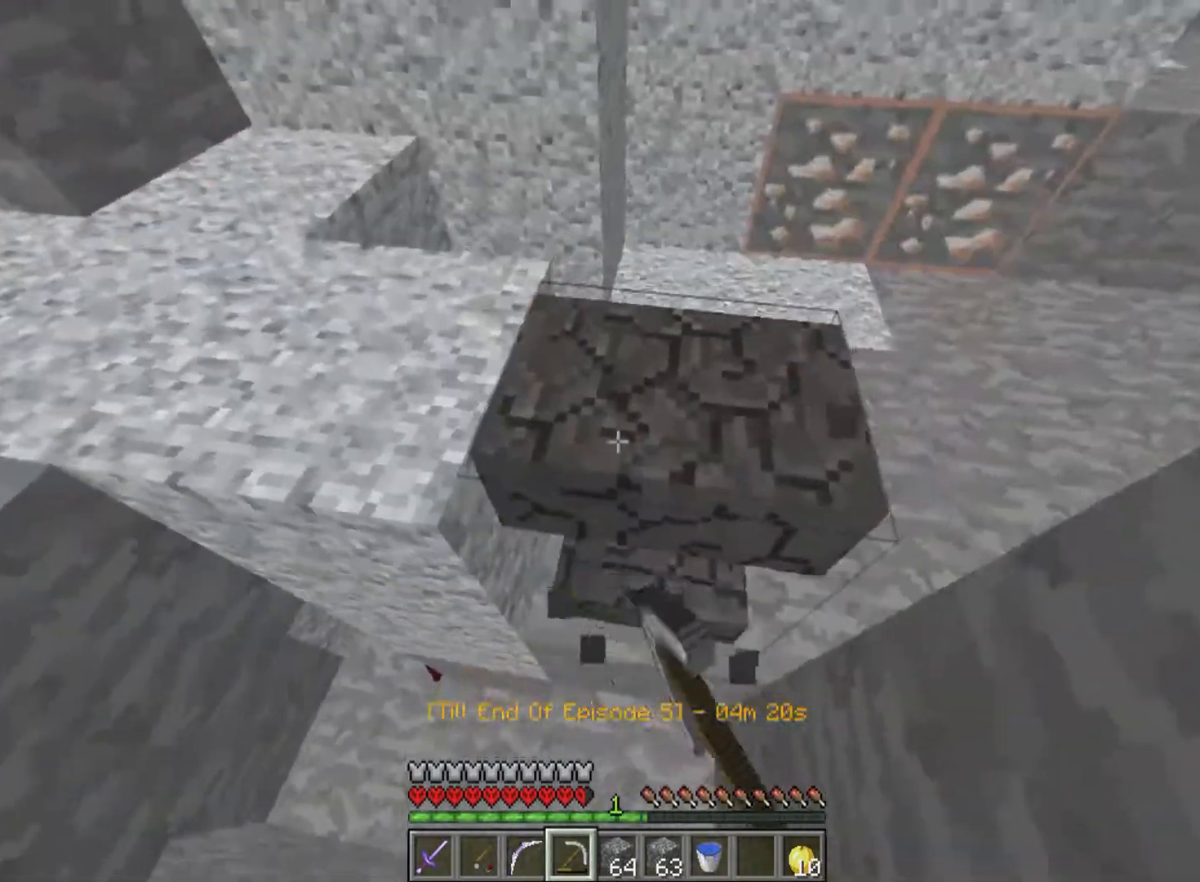
{"keys": ["w"], "mouse": ["left"], "events": [[367, "d", "up"]]}